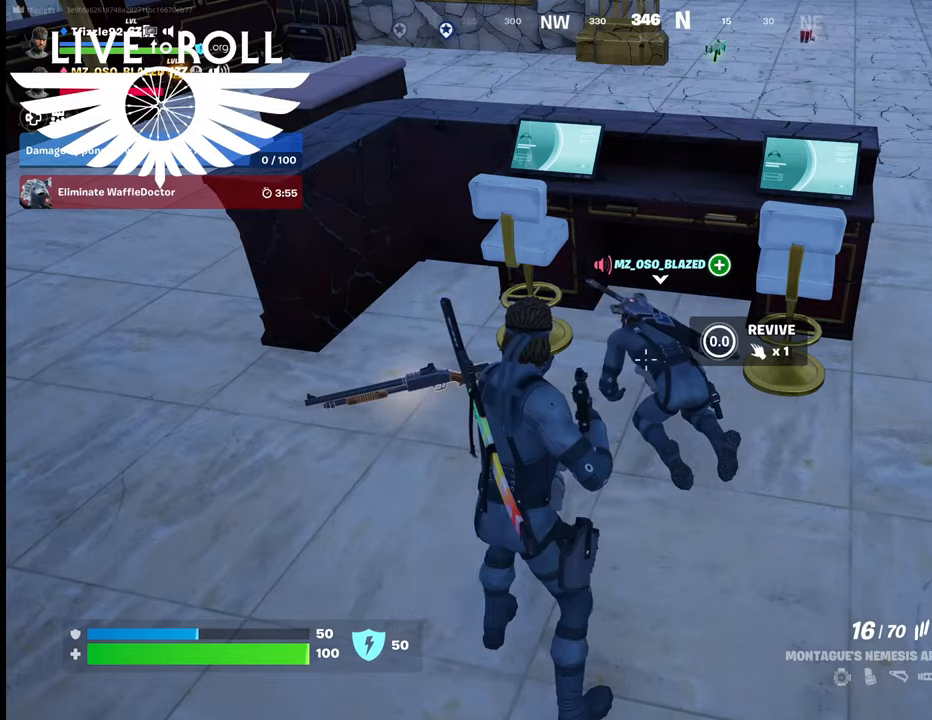
Gameplay with a controller (Xbox layout); each line is a JSON object with the inputs held at the frame after it. "events" lists button and stick changes between this image and that frame as [ms after this image, input, new state], when the widget could be followed in between.
{"buttons": [], "left_stick": "center", "right_stick": "left", "events": [[467, "right_stick", "left"]]}
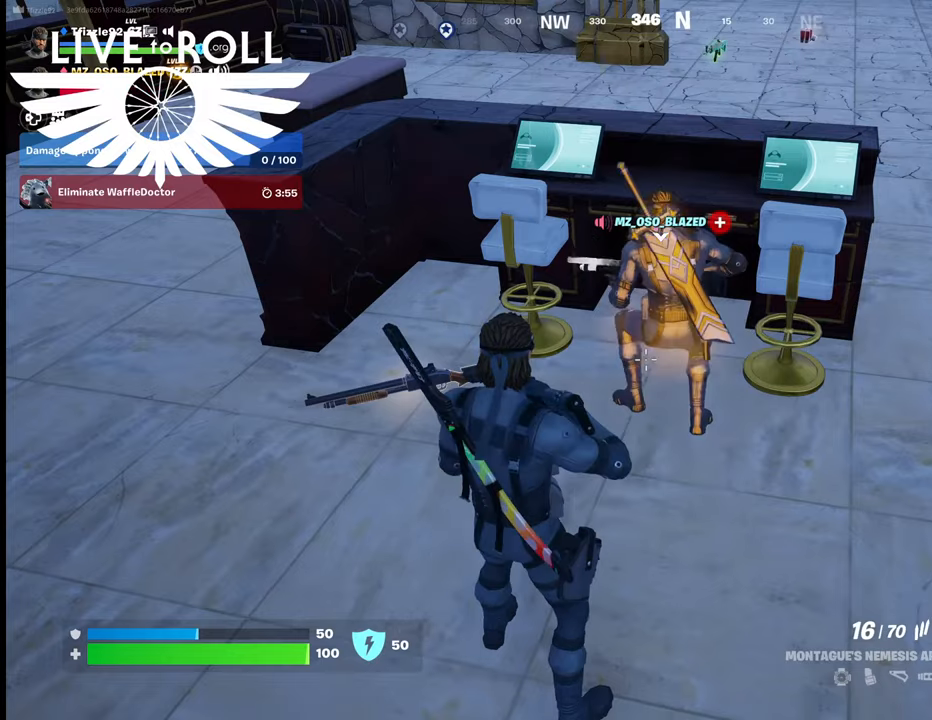
{"buttons": [], "left_stick": "center", "right_stick": "left", "events": []}
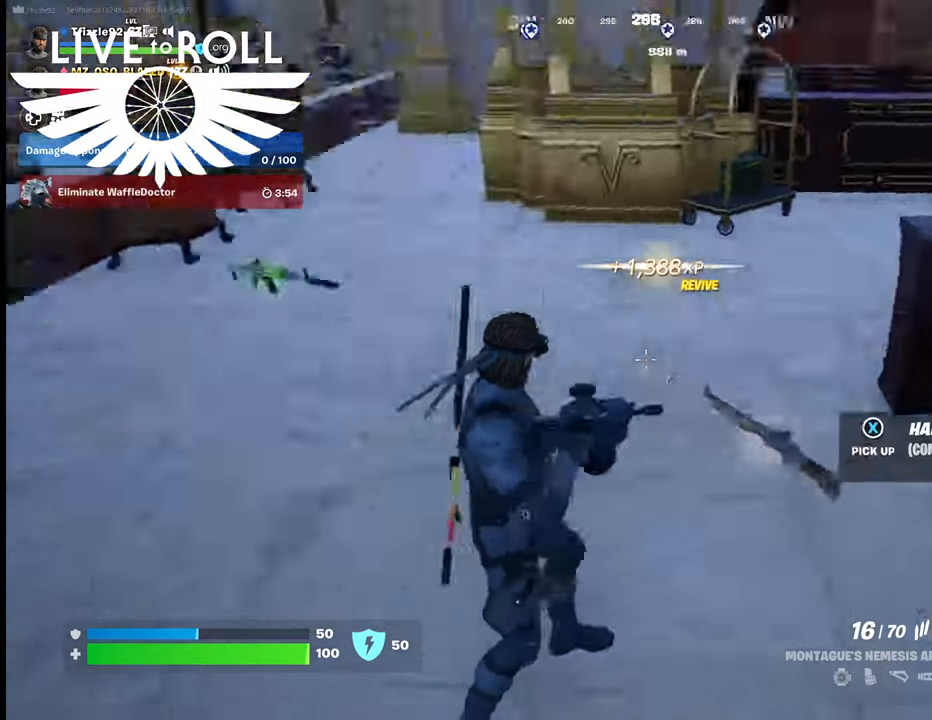
{"buttons": [], "left_stick": "up", "right_stick": "up-left", "events": [[67, "left_stick", "up"], [434, "right_stick", "up-left"]]}
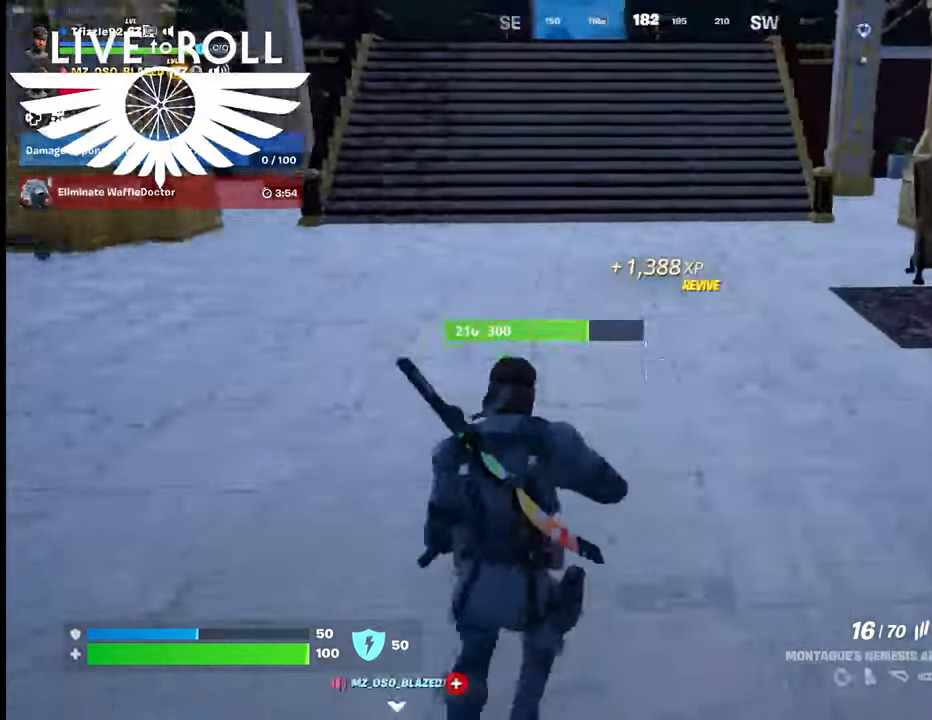
{"buttons": [], "left_stick": "up", "right_stick": "up-left", "events": [[34, "right_stick", "center"], [367, "right_stick", "up-left"]]}
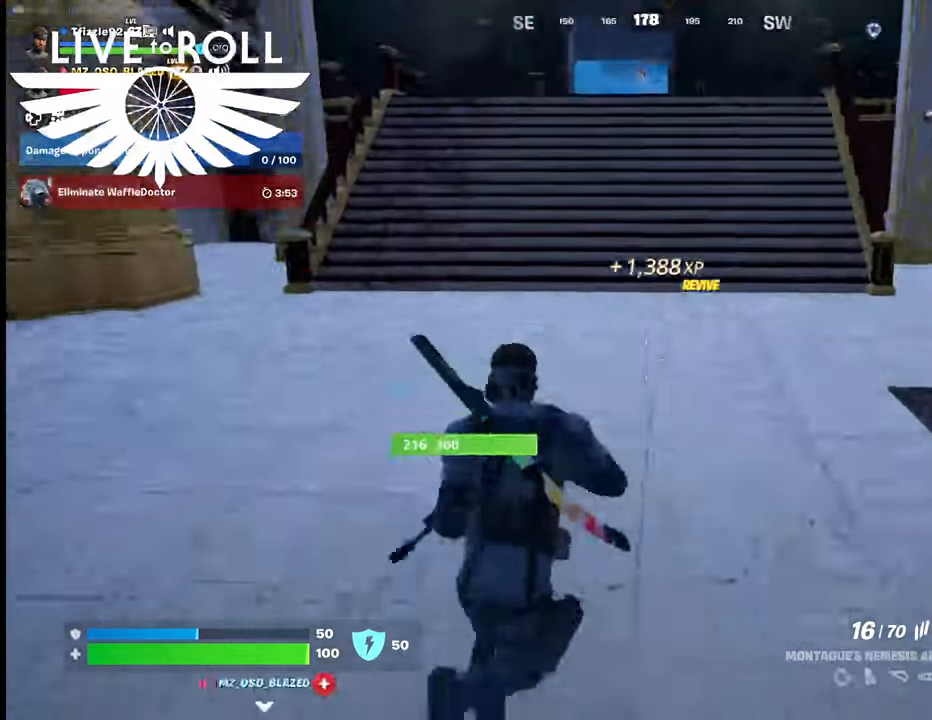
{"buttons": [], "left_stick": "up-left", "right_stick": "left", "events": [[100, "right_stick", "center"], [300, "left_stick", "up-left"], [300, "right_stick", "left"]]}
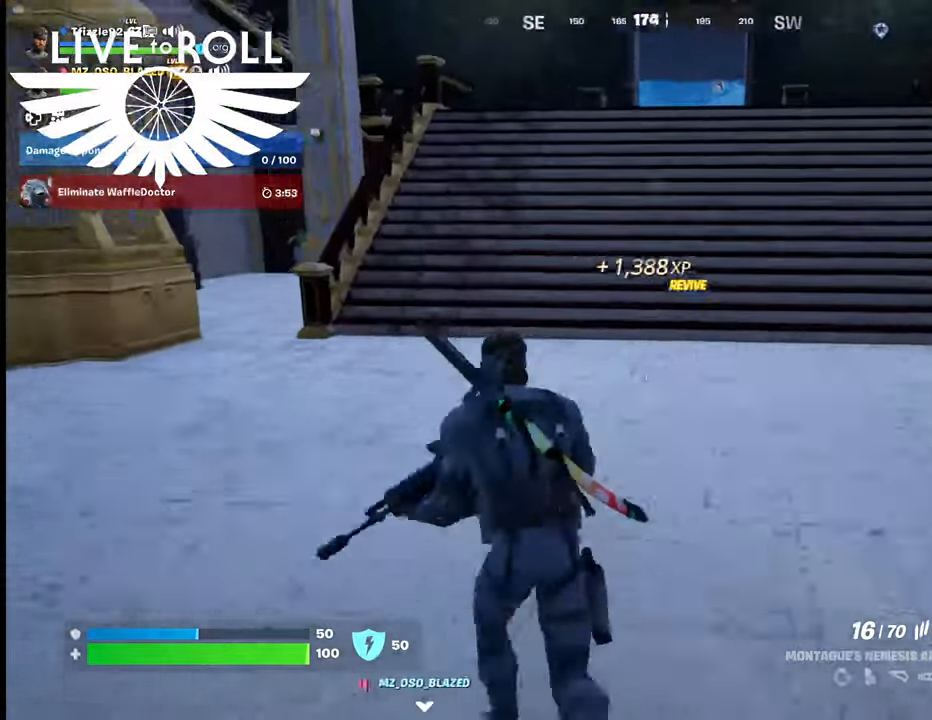
{"buttons": [], "left_stick": "up-left", "right_stick": "left", "events": [[34, "L3", "down"], [267, "L3", "up"]]}
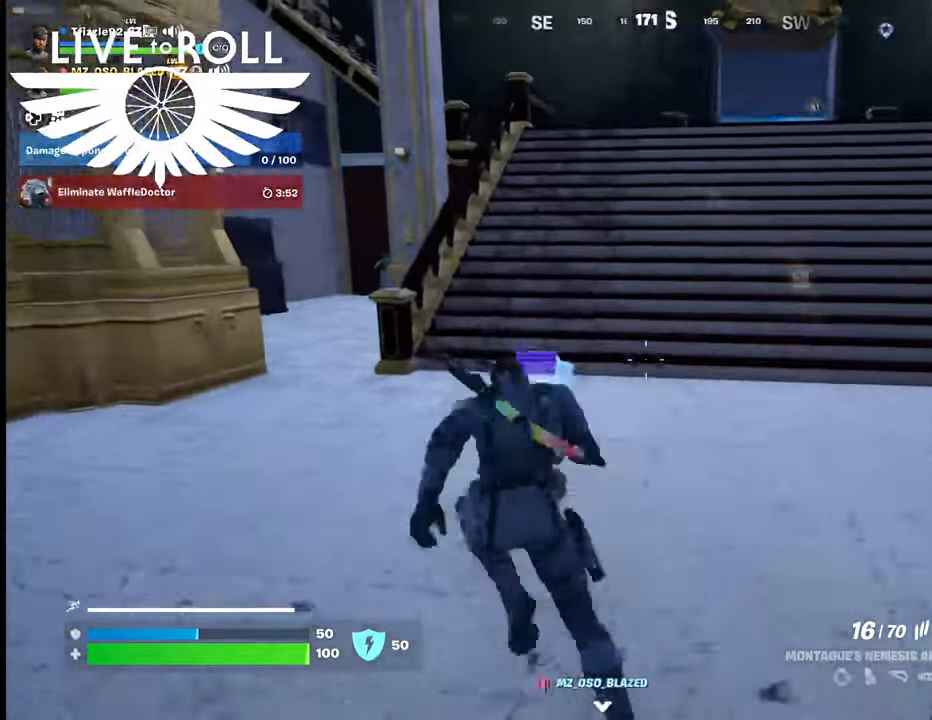
{"buttons": [], "left_stick": "up-left", "right_stick": "center", "events": [[200, "right_stick", "center"]]}
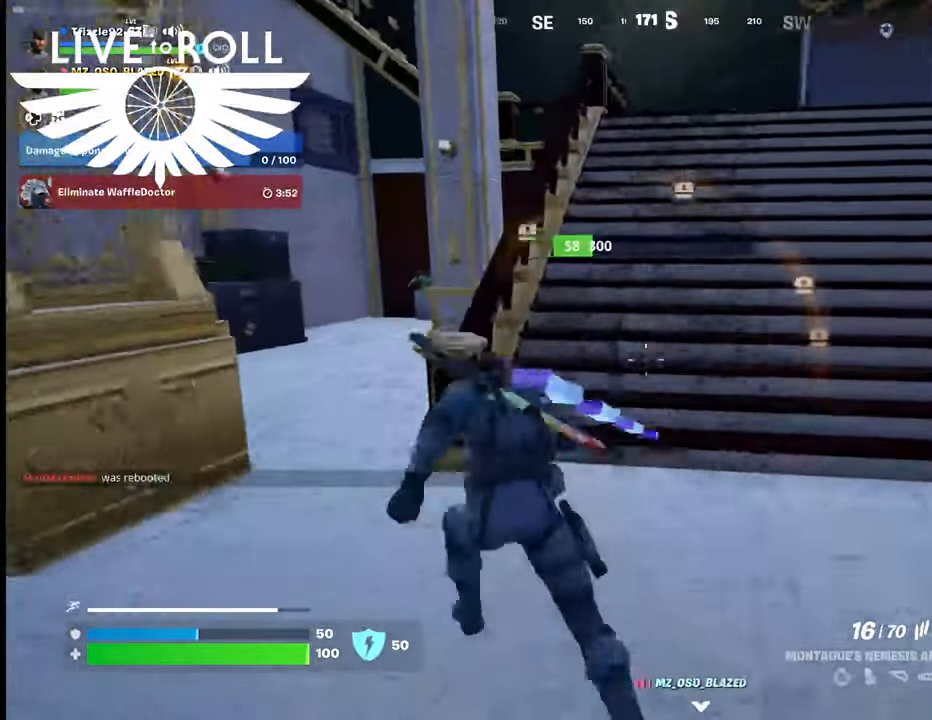
{"buttons": [], "left_stick": "up-left", "right_stick": "right", "events": [[300, "right_stick", "right"]]}
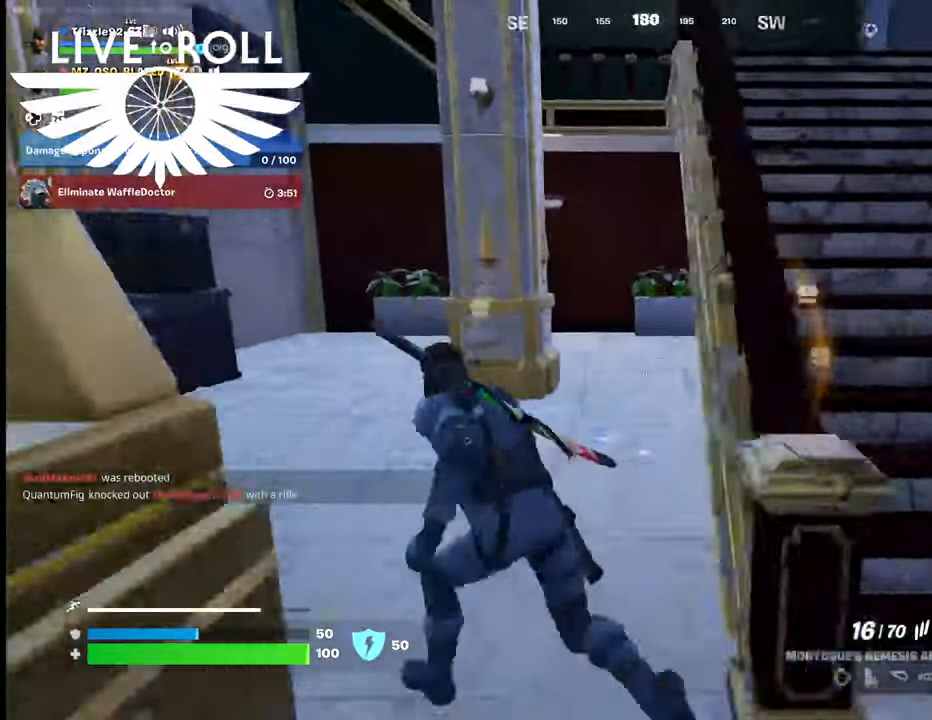
{"buttons": [], "left_stick": "up", "right_stick": "right", "events": [[200, "left_stick", "up"]]}
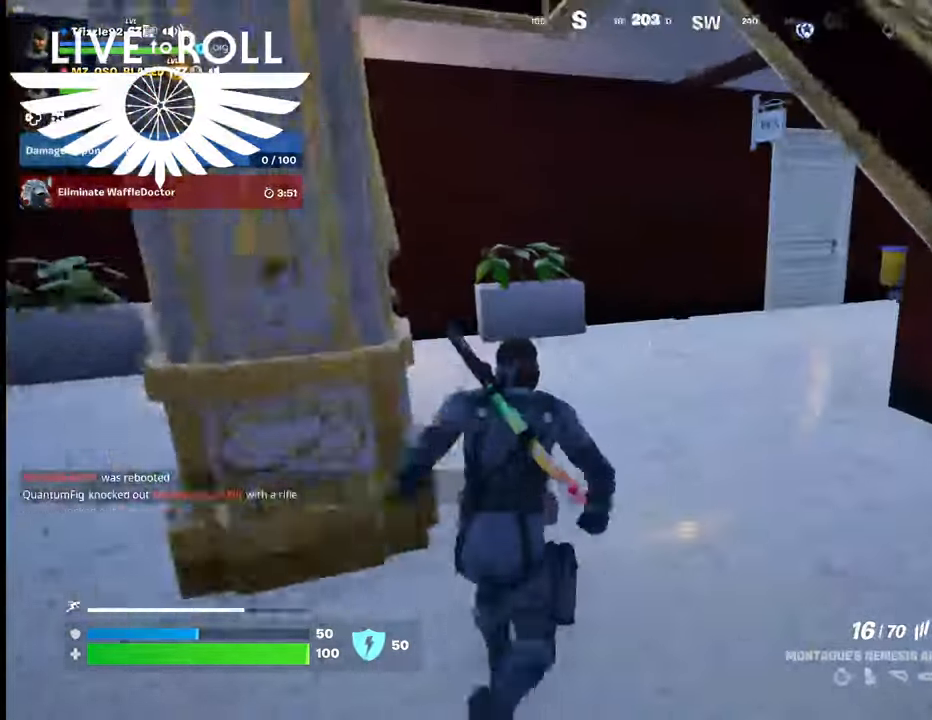
{"buttons": [], "left_stick": "up-right", "right_stick": "center", "events": [[234, "left_stick", "up-right"], [367, "right_stick", "center"]]}
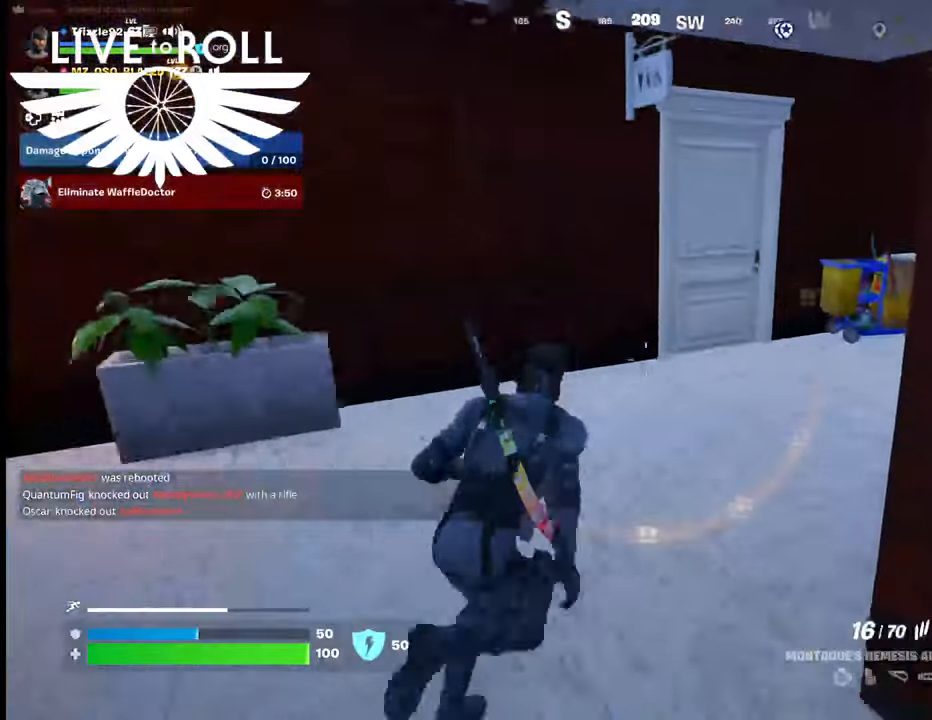
{"buttons": [], "left_stick": "up-right", "right_stick": "center", "events": [[100, "right_stick", "down-left"], [300, "right_stick", "center"]]}
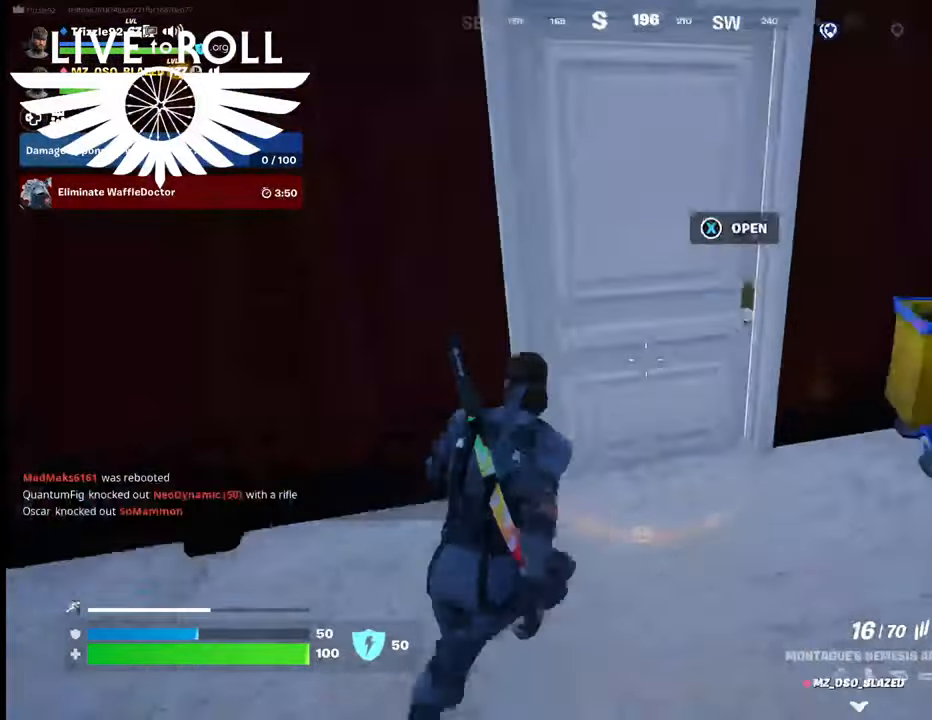
{"buttons": [], "left_stick": "up", "right_stick": "center", "events": [[34, "X", "down"], [100, "left_stick", "up"], [134, "X", "up"]]}
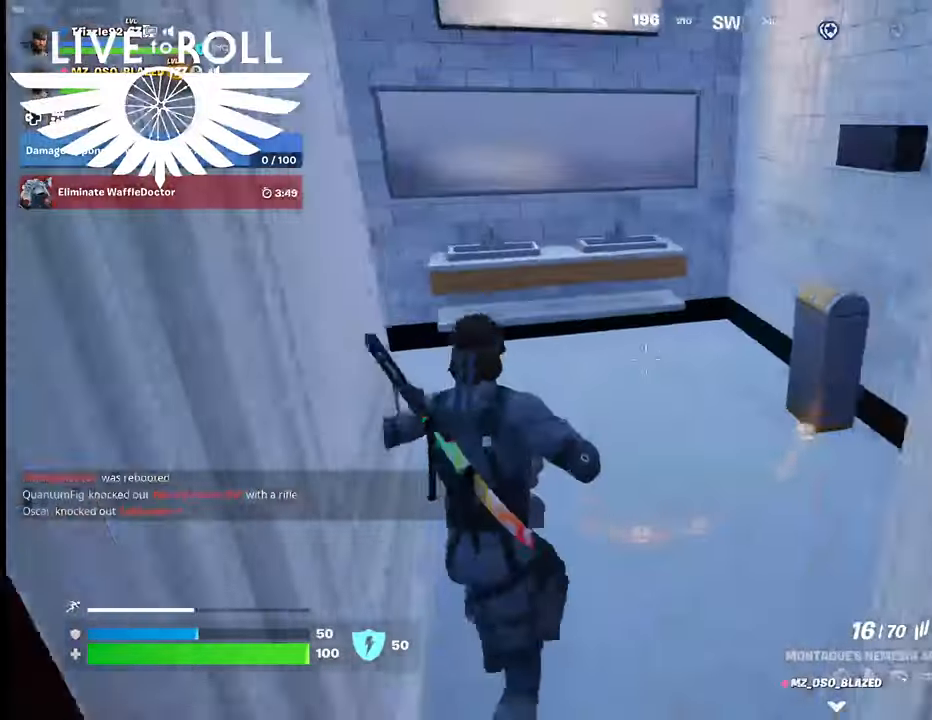
{"buttons": [], "left_stick": "up-left", "right_stick": "up-left", "events": [[67, "right_stick", "up-left"], [467, "left_stick", "up-left"]]}
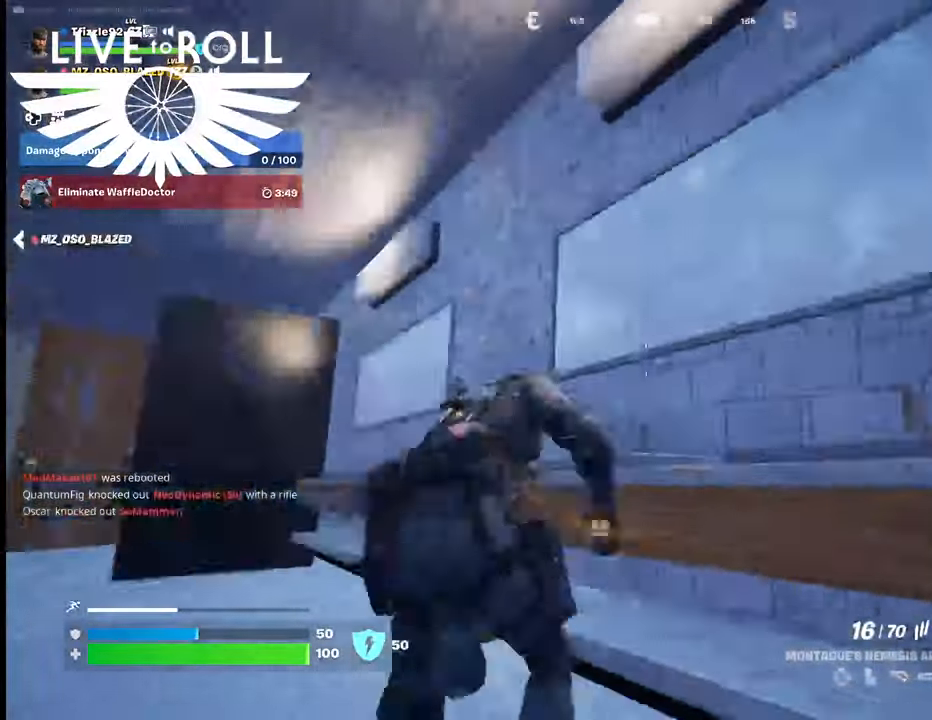
{"buttons": [], "left_stick": "left", "right_stick": "down-left", "events": [[134, "right_stick", "down-left"], [167, "left_stick", "left"]]}
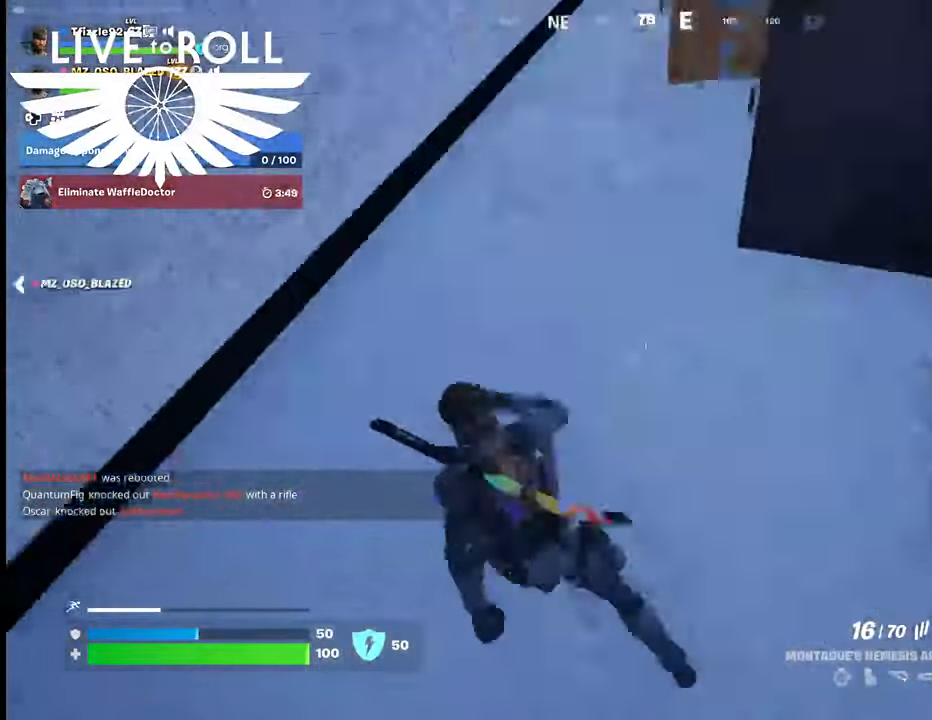
{"buttons": [], "left_stick": "left", "right_stick": "left", "events": [[167, "right_stick", "left"]]}
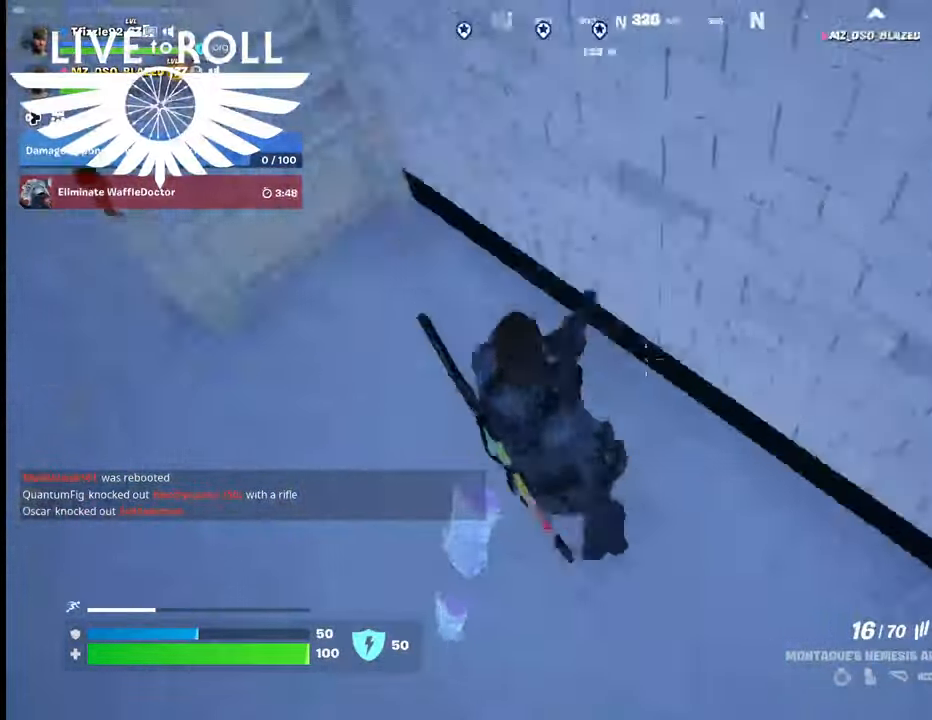
{"buttons": [], "left_stick": "up-left", "right_stick": "up-right", "events": [[100, "right_stick", "up-left"], [200, "left_stick", "up-left"], [267, "right_stick", "up"], [434, "right_stick", "up-right"]]}
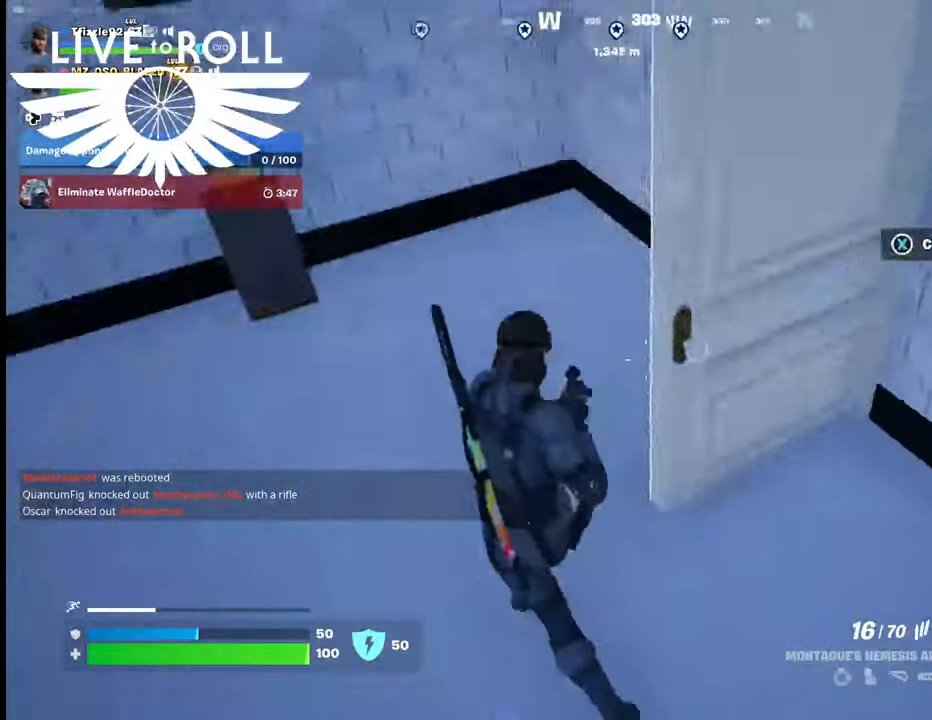
{"buttons": [], "left_stick": "up-right", "right_stick": "center", "events": [[34, "right_stick", "right"], [100, "left_stick", "up"], [200, "left_stick", "up-right"], [267, "right_stick", "center"]]}
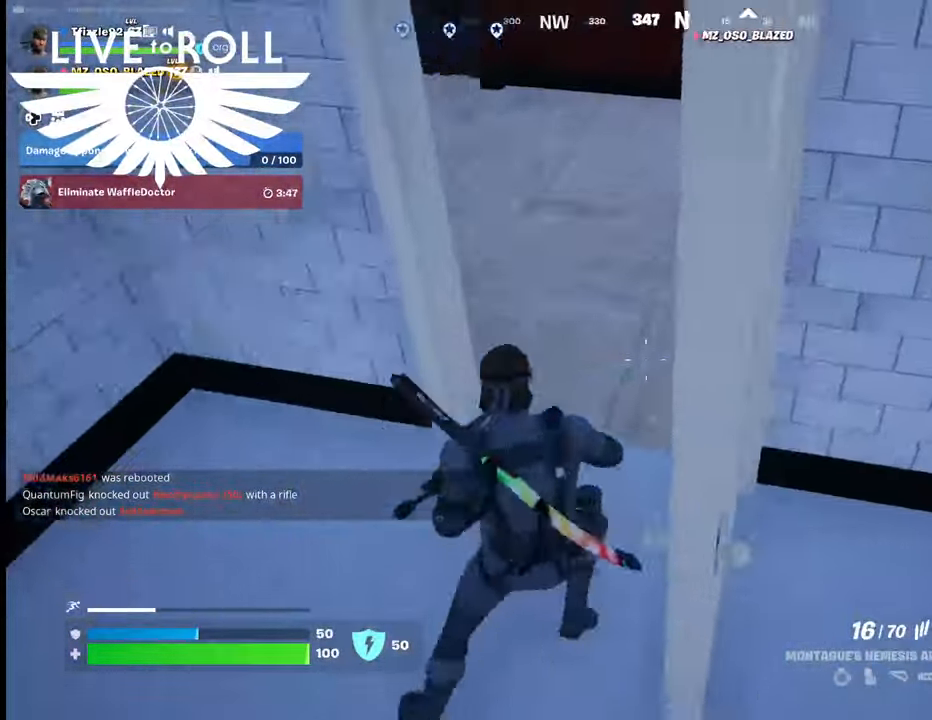
{"buttons": [], "left_stick": "up-right", "right_stick": "left", "events": [[67, "right_stick", "left"]]}
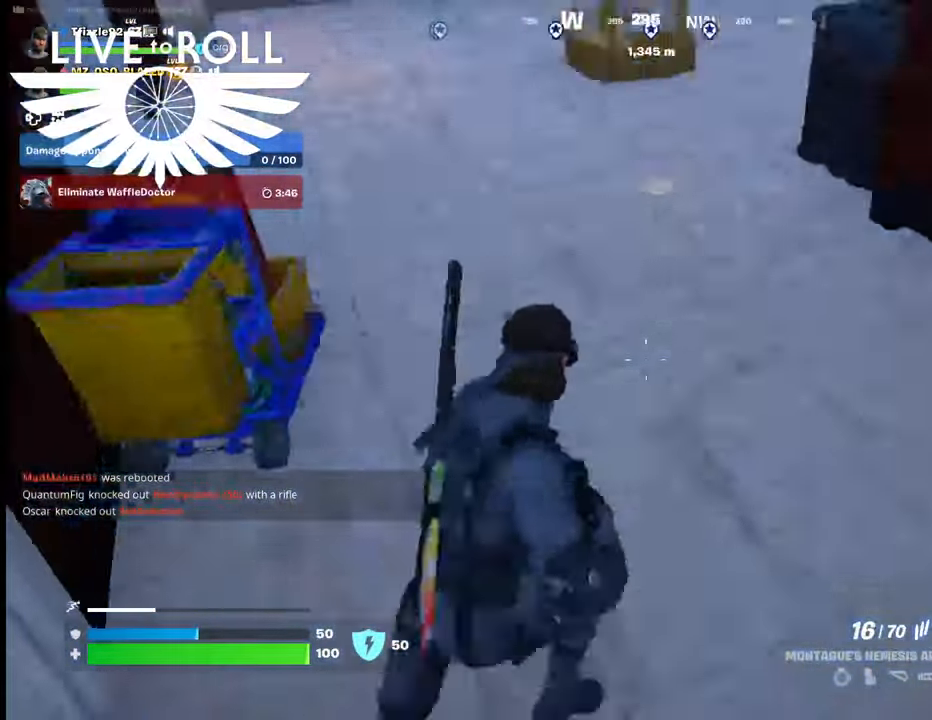
{"buttons": [], "left_stick": "up-right", "right_stick": "up-left", "events": [[367, "right_stick", "up-left"]]}
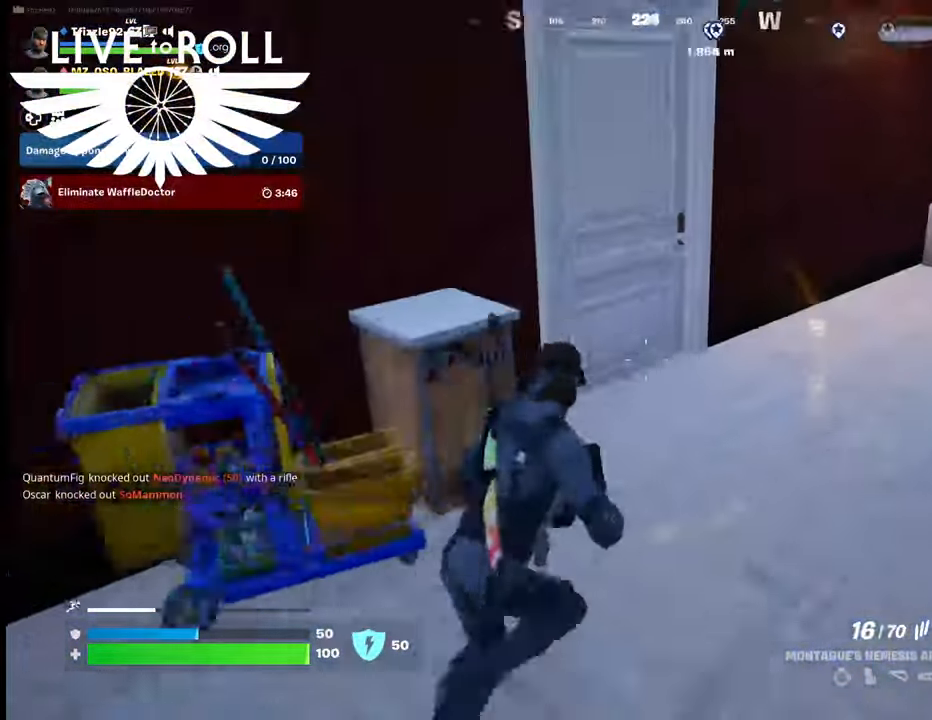
{"buttons": ["X"], "left_stick": "up", "right_stick": "center", "events": [[134, "left_stick", "up"], [300, "right_stick", "center"], [434, "X", "down"]]}
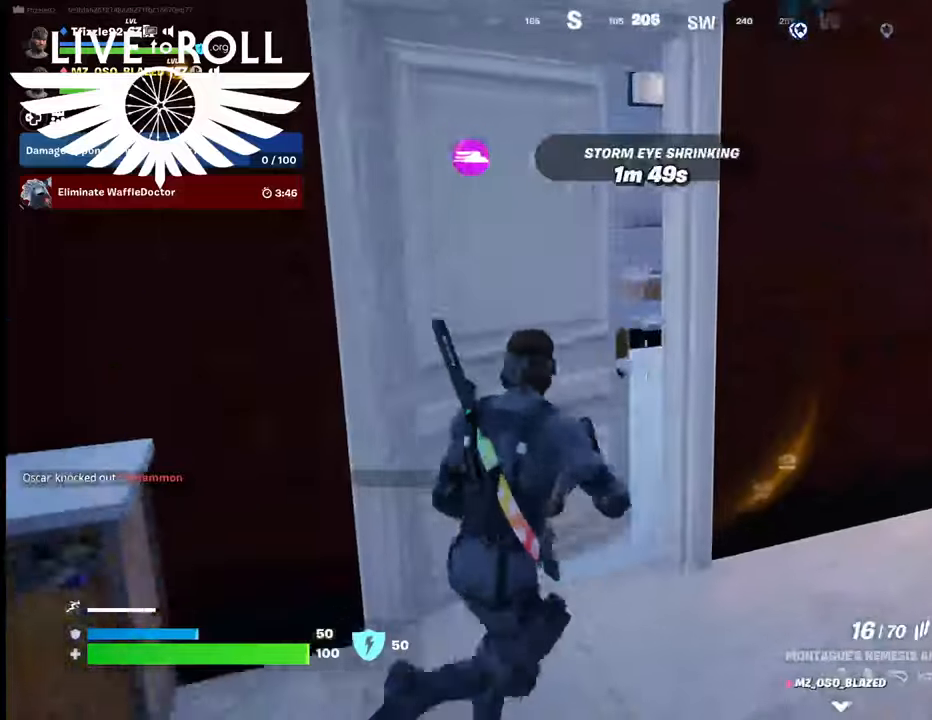
{"buttons": [], "left_stick": "up", "right_stick": "up-left", "events": [[67, "X", "up"], [334, "right_stick", "up-left"]]}
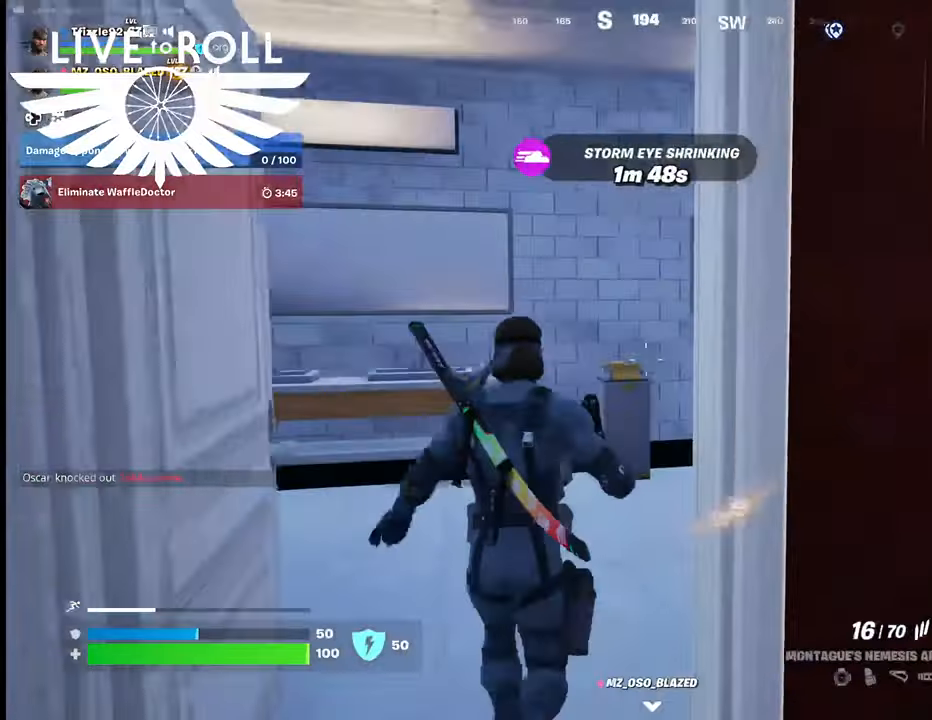
{"buttons": [], "left_stick": "up", "right_stick": "center", "events": [[34, "right_stick", "center"], [100, "right_stick", "left"], [467, "right_stick", "center"]]}
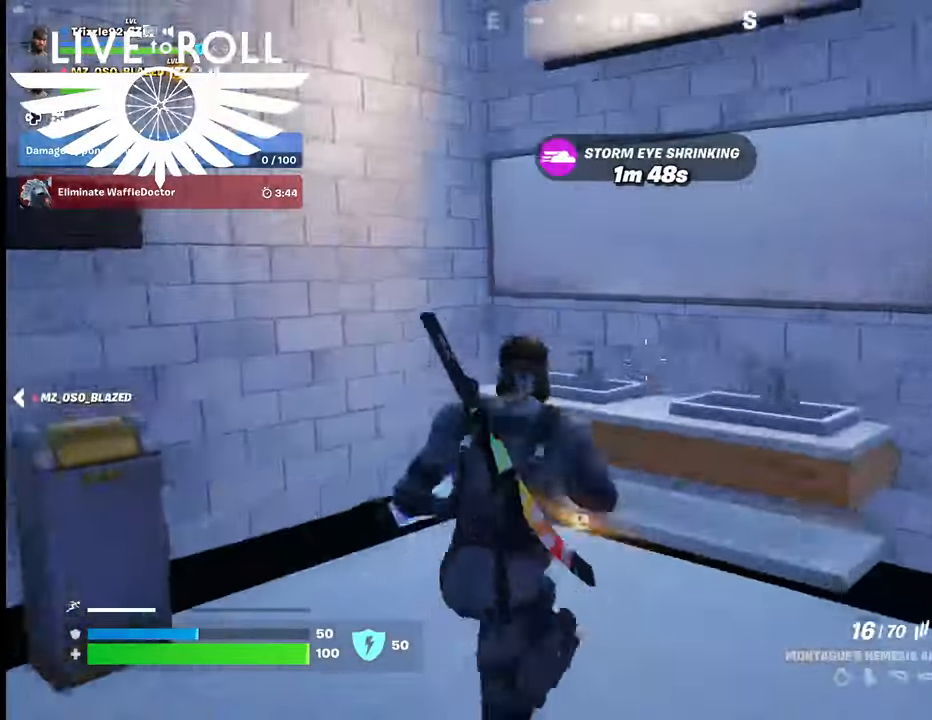
{"buttons": [], "left_stick": "right", "right_stick": "center", "events": [[167, "left_stick", "up-right"], [200, "Y", "down"], [267, "left_stick", "right"], [334, "Y", "up"]]}
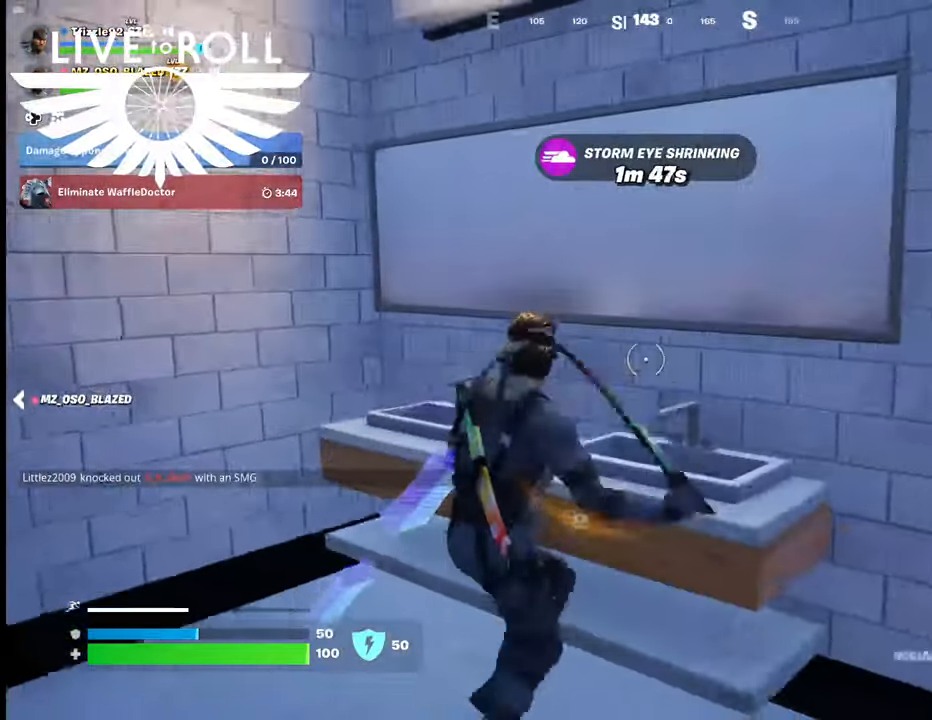
{"buttons": ["R2"], "left_stick": "up-right", "right_stick": "center", "events": [[300, "R2", "down"], [434, "left_stick", "up-right"]]}
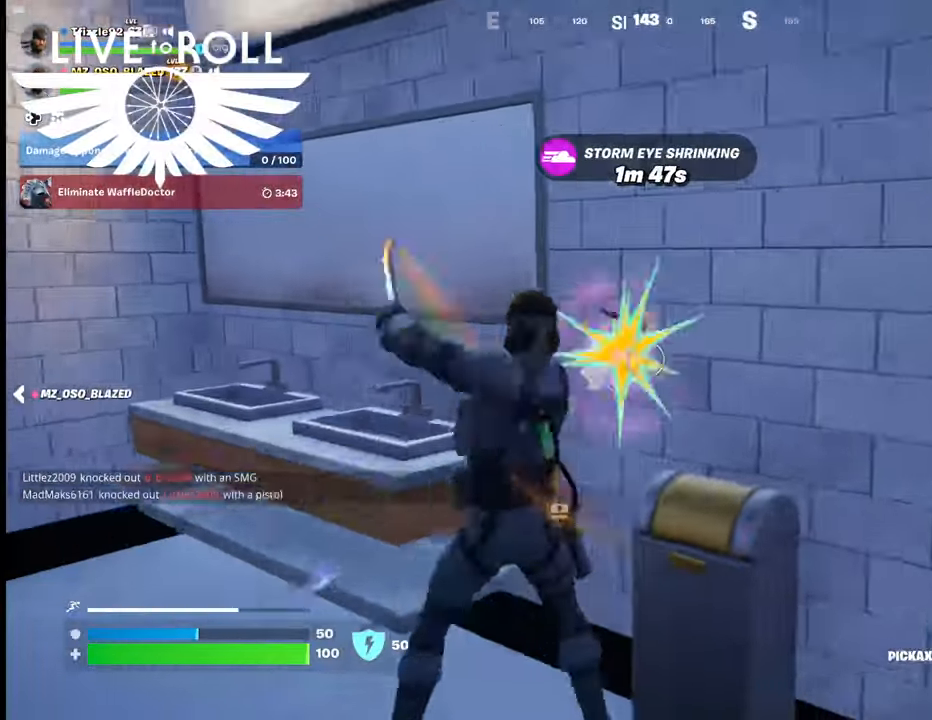
{"buttons": ["R2"], "left_stick": "center", "right_stick": "center", "events": [[100, "left_stick", "up"], [234, "left_stick", "center"]]}
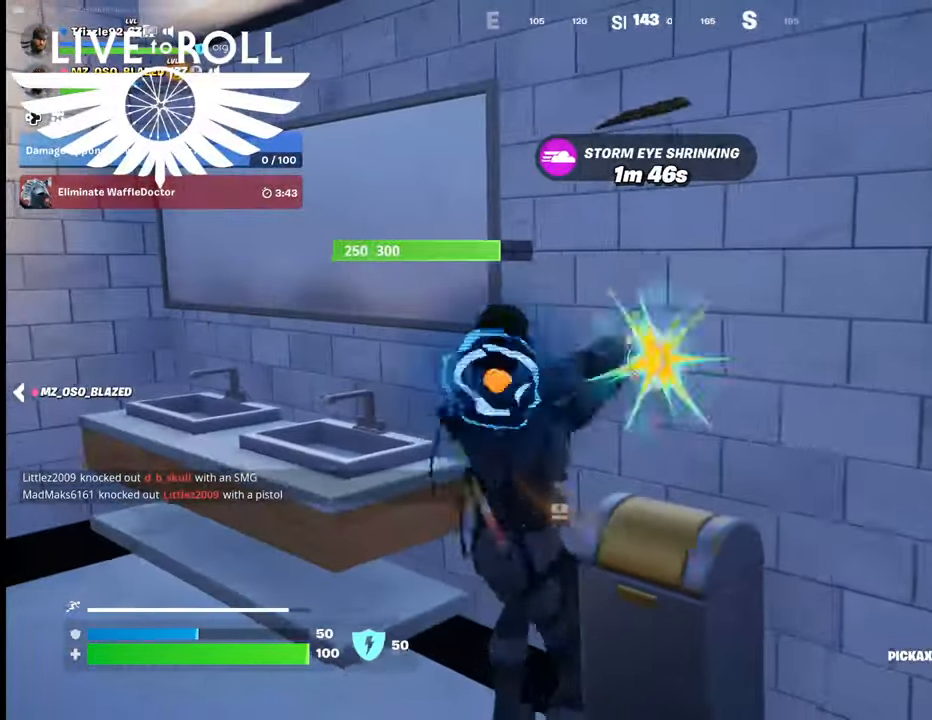
{"buttons": ["R2"], "left_stick": "center", "right_stick": "center", "events": []}
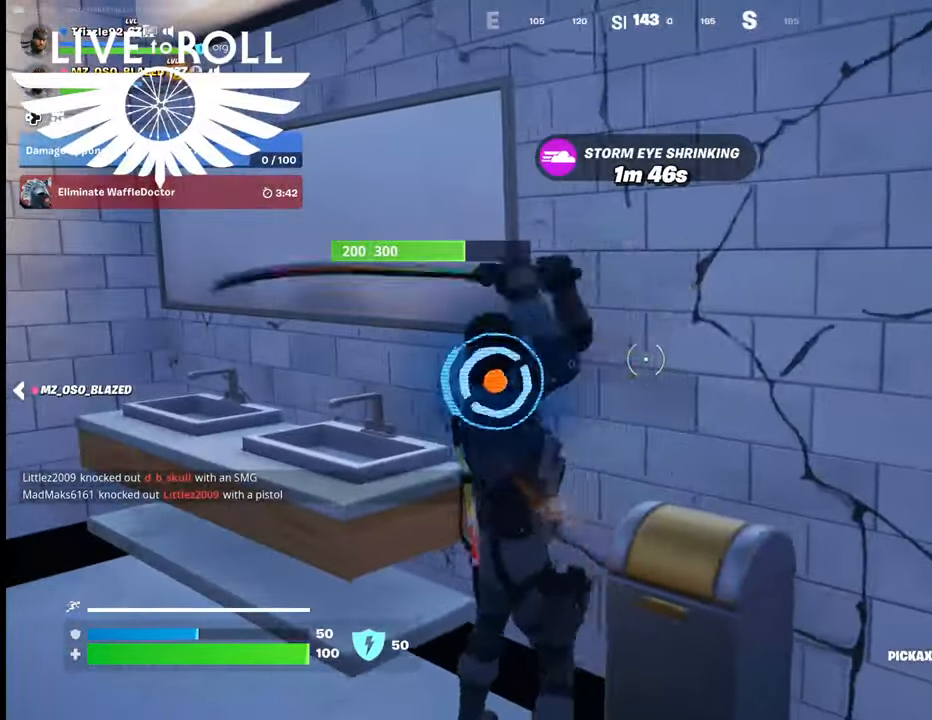
{"buttons": ["R2"], "left_stick": "center", "right_stick": "center", "events": []}
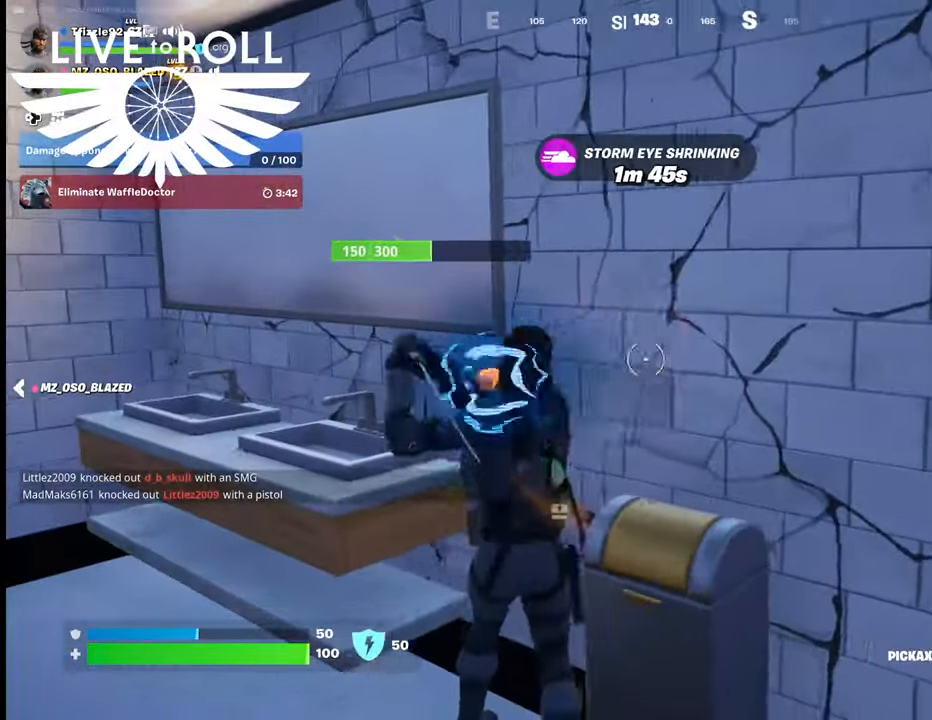
{"buttons": ["R2"], "left_stick": "center", "right_stick": "center", "events": []}